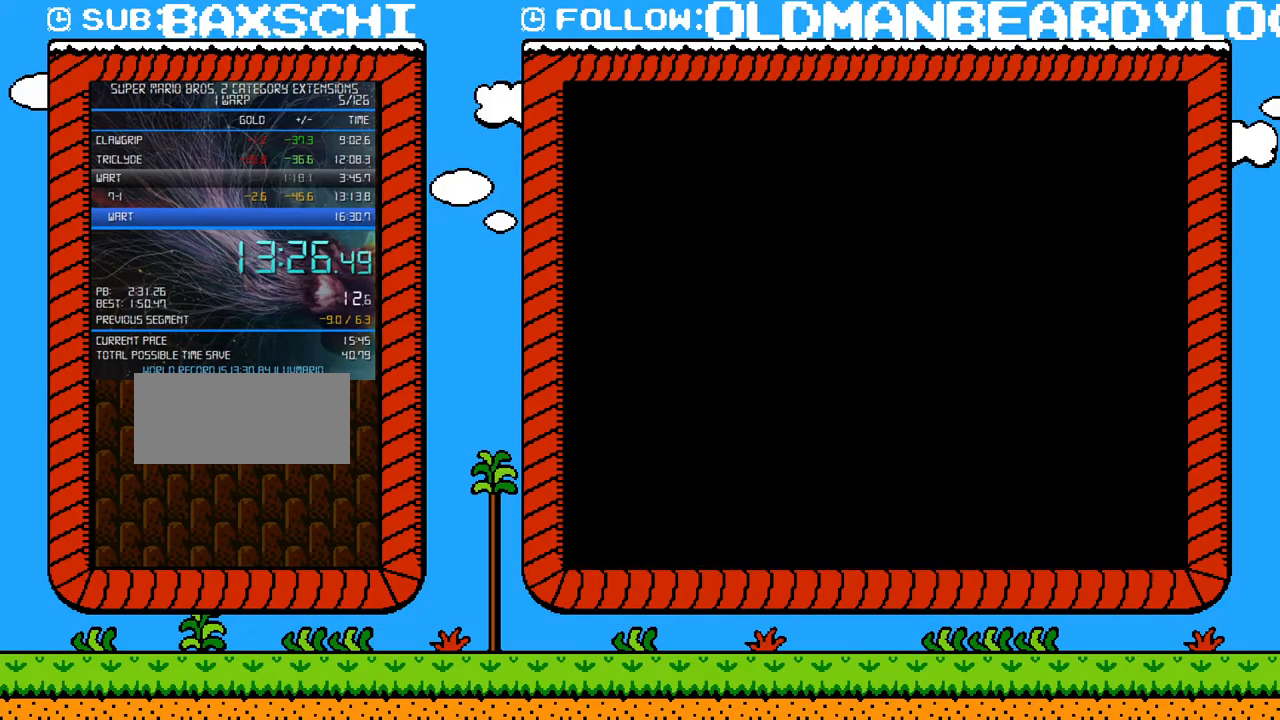
Gameplay with a controller (Nintendo layout); each line is a JSON object with the inputs held at the frame after it. "events" lists button and stick changes between this image and that frame as [ms after this image, input, new state], when the widget could be followed in between. Not read: L3 R3.
{"buttons": ["B", "DPAD_RIGHT"], "events": [[50, "DPAD_RIGHT", "down"]]}
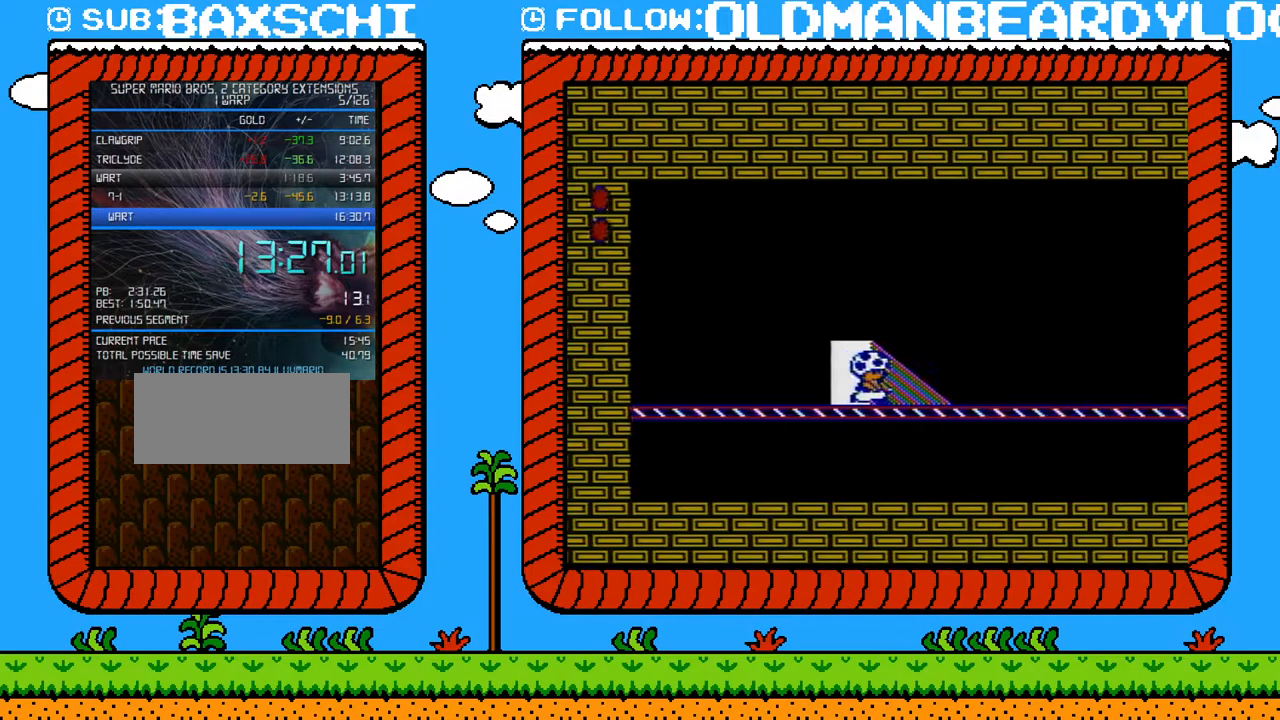
{"buttons": ["B", "DPAD_RIGHT"], "events": []}
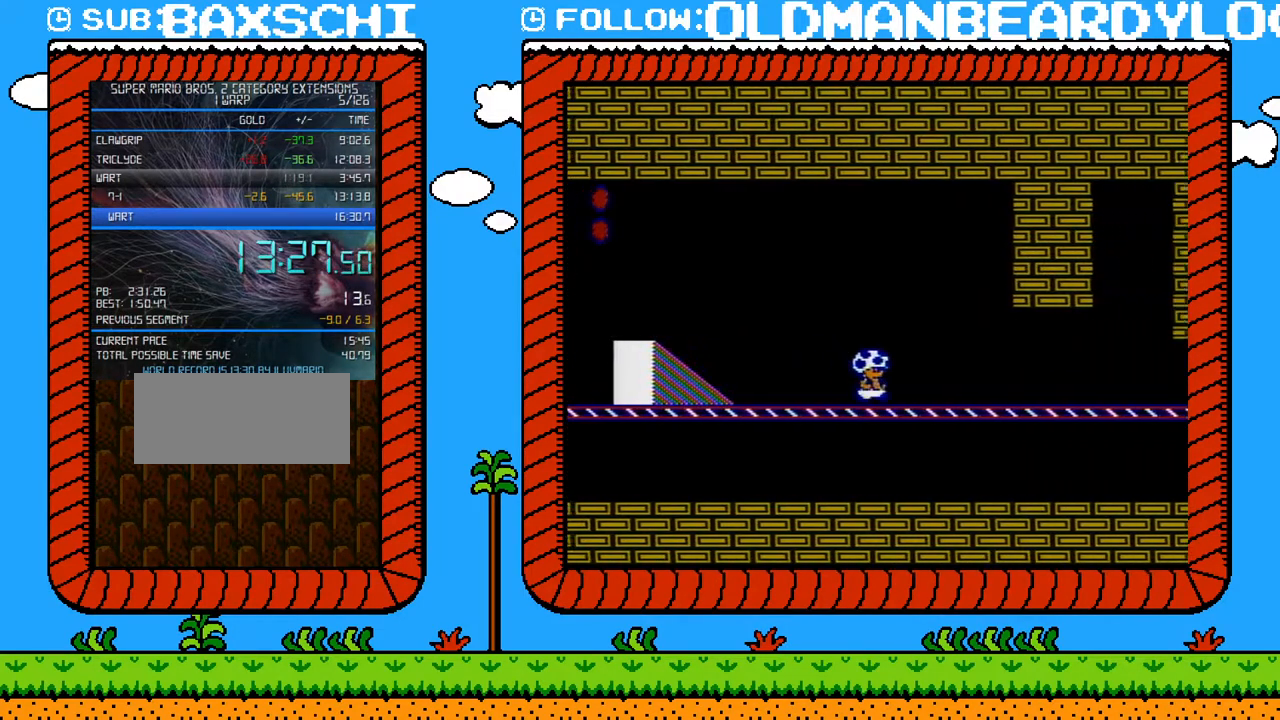
{"buttons": ["B", "DPAD_RIGHT"], "events": []}
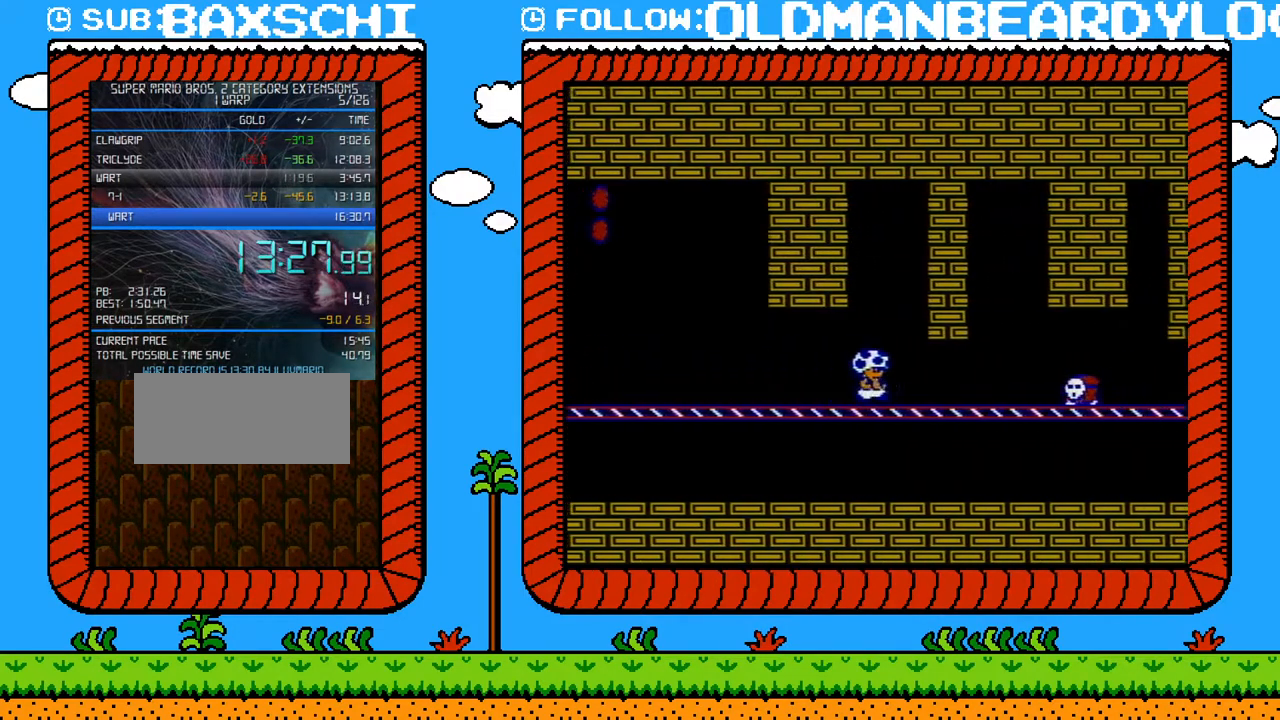
{"buttons": ["B", "DPAD_RIGHT"], "events": [[83, "DPAD_UP", "down"], [217, "DPAD_UP", "up"], [233, "DPAD_DOWN", "down"], [233, "DPAD_RIGHT", "up"], [267, "A", "down"], [300, "A", "up"], [300, "DPAD_DOWN", "up"], [400, "DPAD_RIGHT", "down"]]}
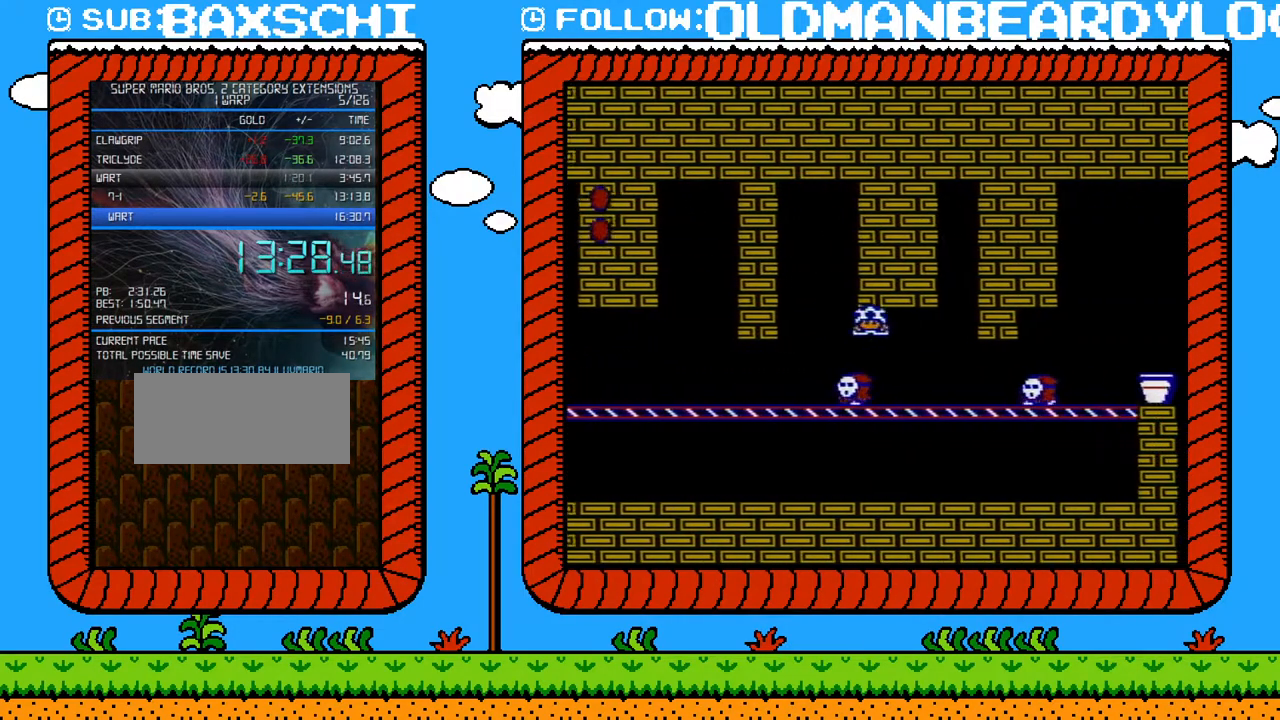
{"buttons": ["B"], "events": [[233, "DPAD_DOWN", "down"], [233, "DPAD_RIGHT", "up"], [267, "A", "down"], [300, "A", "up"], [300, "DPAD_DOWN", "up"], [333, "B", "up"], [483, "B", "down"]]}
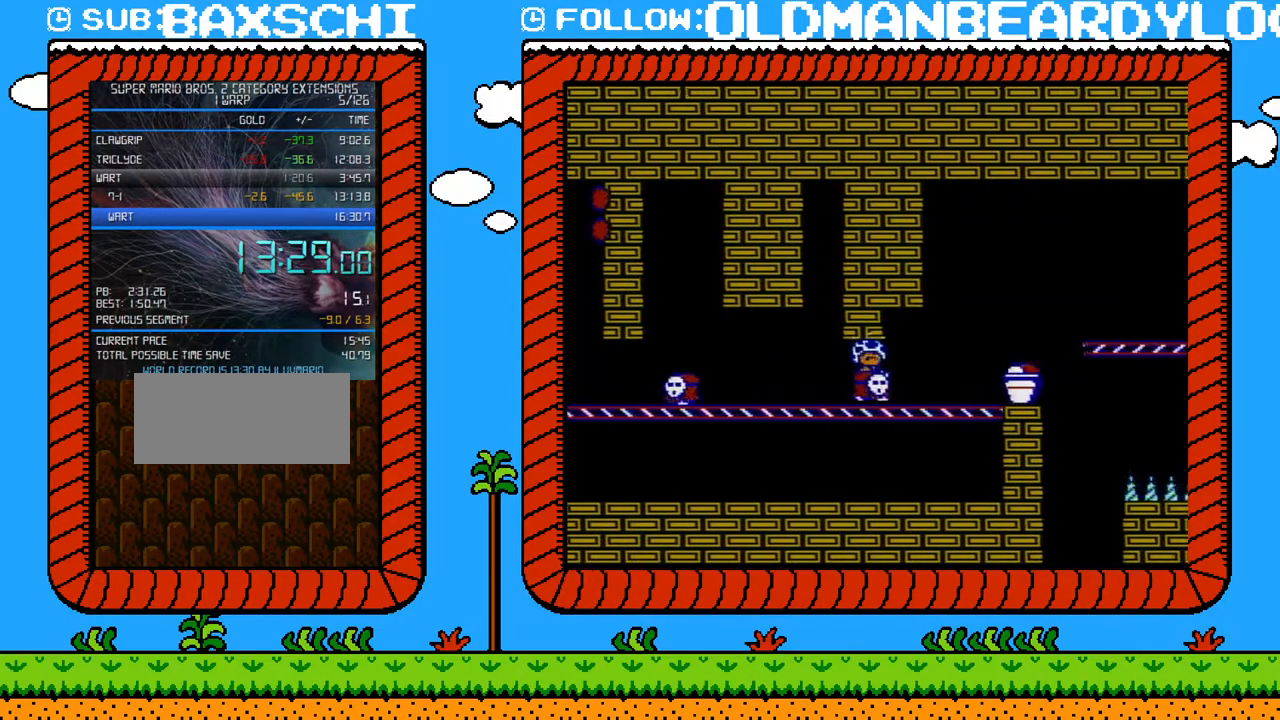
{"buttons": ["A", "B", "DPAD_RIGHT"], "events": [[150, "DPAD_RIGHT", "down"], [433, "A", "down"]]}
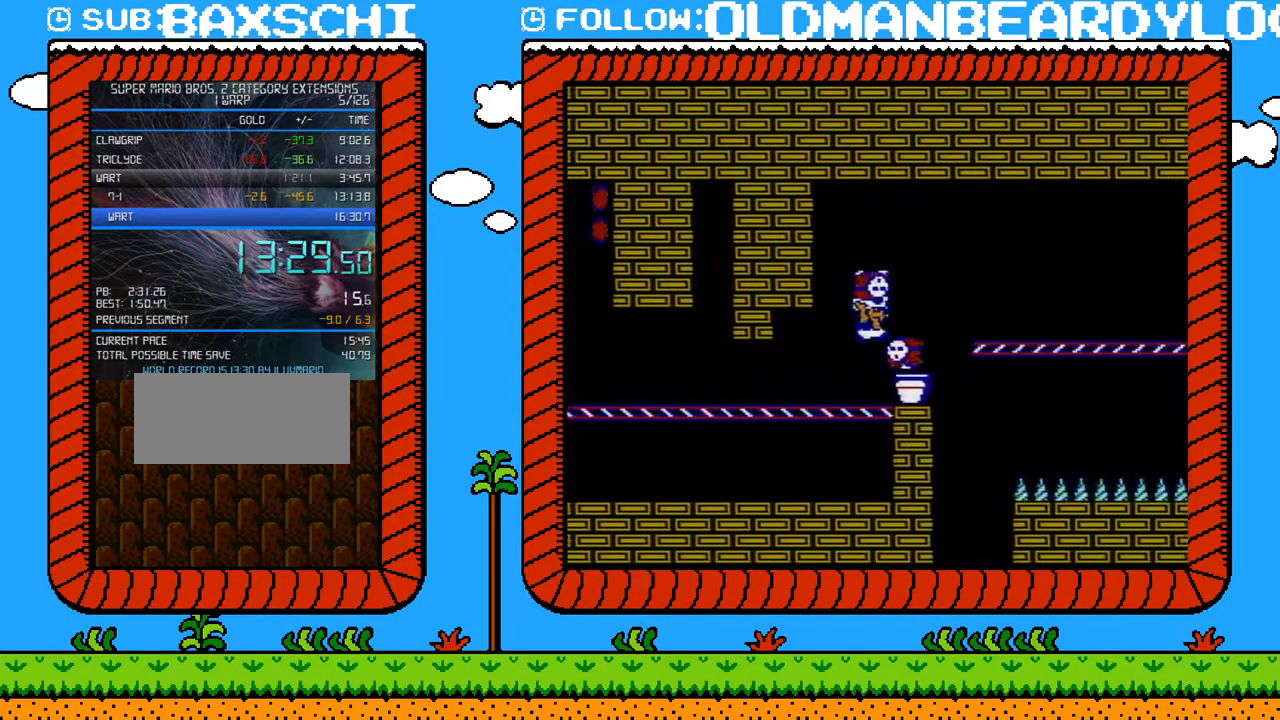
{"buttons": ["B", "DPAD_RIGHT"], "events": [[233, "A", "up"]]}
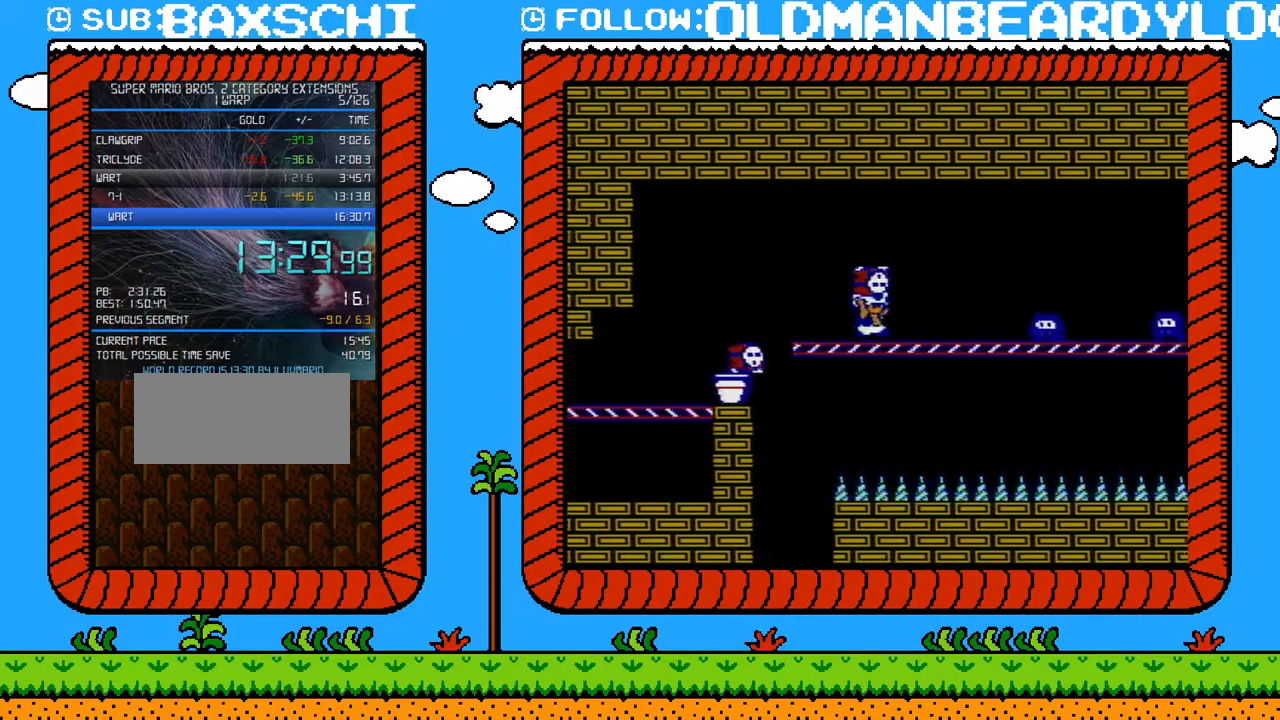
{"buttons": ["DPAD_RIGHT"], "events": [[183, "A", "down"], [450, "A", "up"], [483, "B", "up"]]}
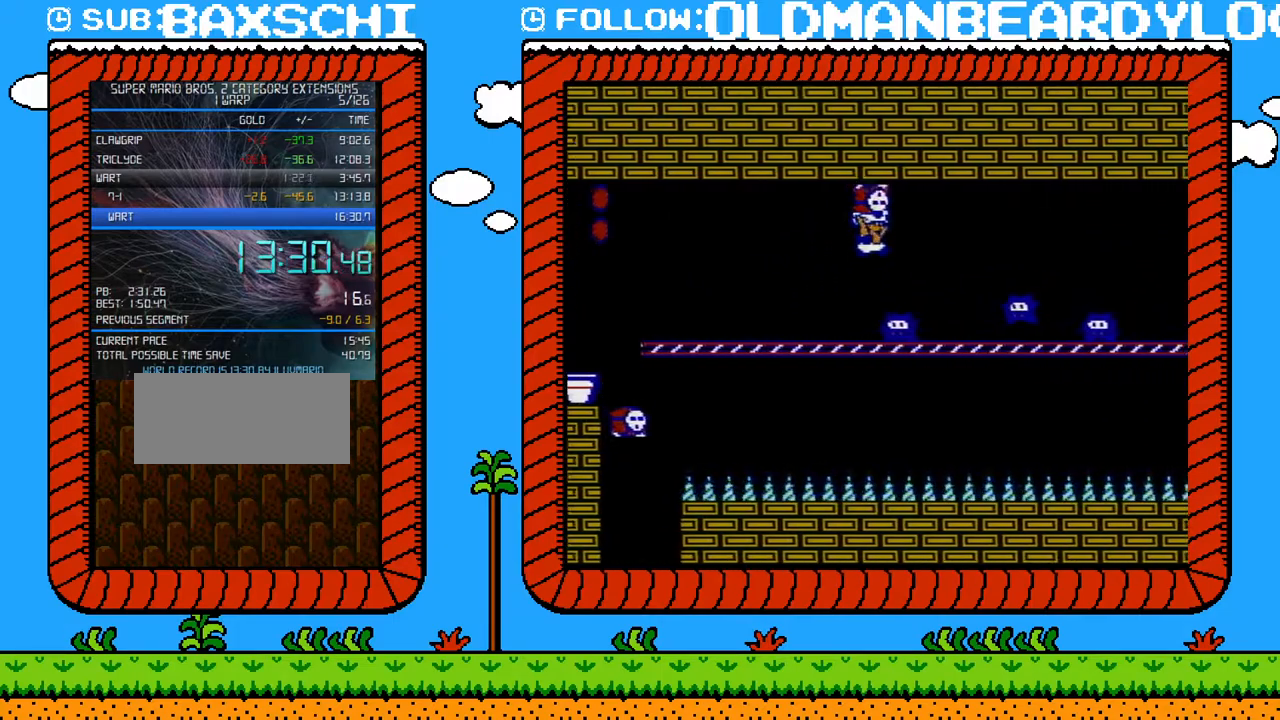
{"buttons": ["B"], "events": [[17, "DPAD_RIGHT", "up"], [150, "B", "down"], [183, "B", "up"], [233, "B", "down"]]}
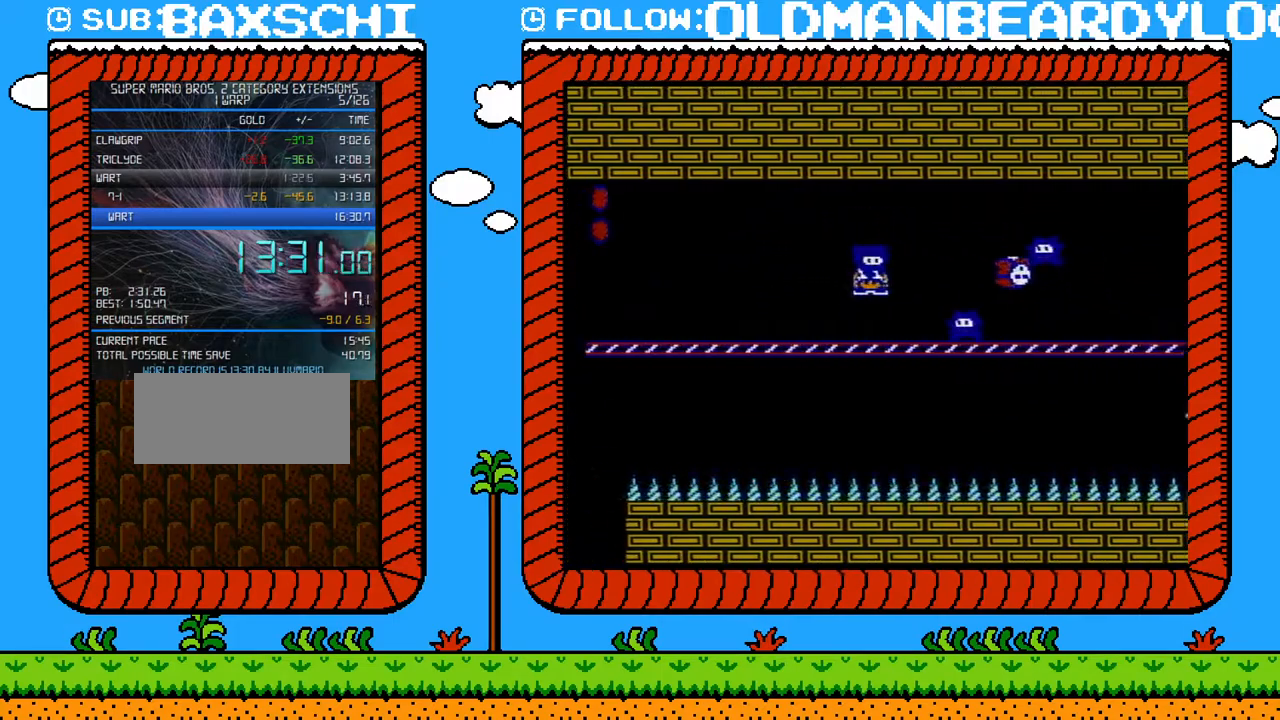
{"buttons": ["B"], "events": [[17, "DPAD_RIGHT", "down"], [117, "DPAD_RIGHT", "up"]]}
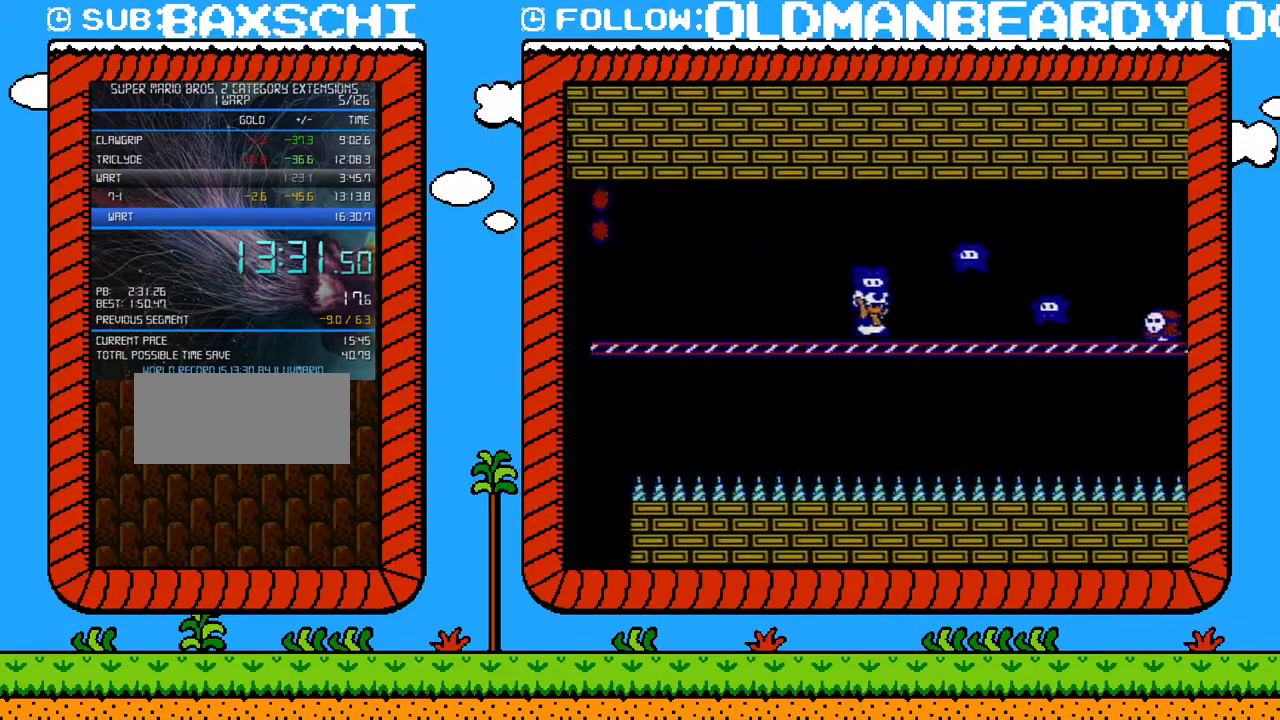
{"buttons": ["B"], "events": [[50, "DPAD_RIGHT", "down"], [267, "B", "up"], [333, "B", "down"], [367, "B", "up"], [400, "DPAD_RIGHT", "up"], [433, "B", "down"]]}
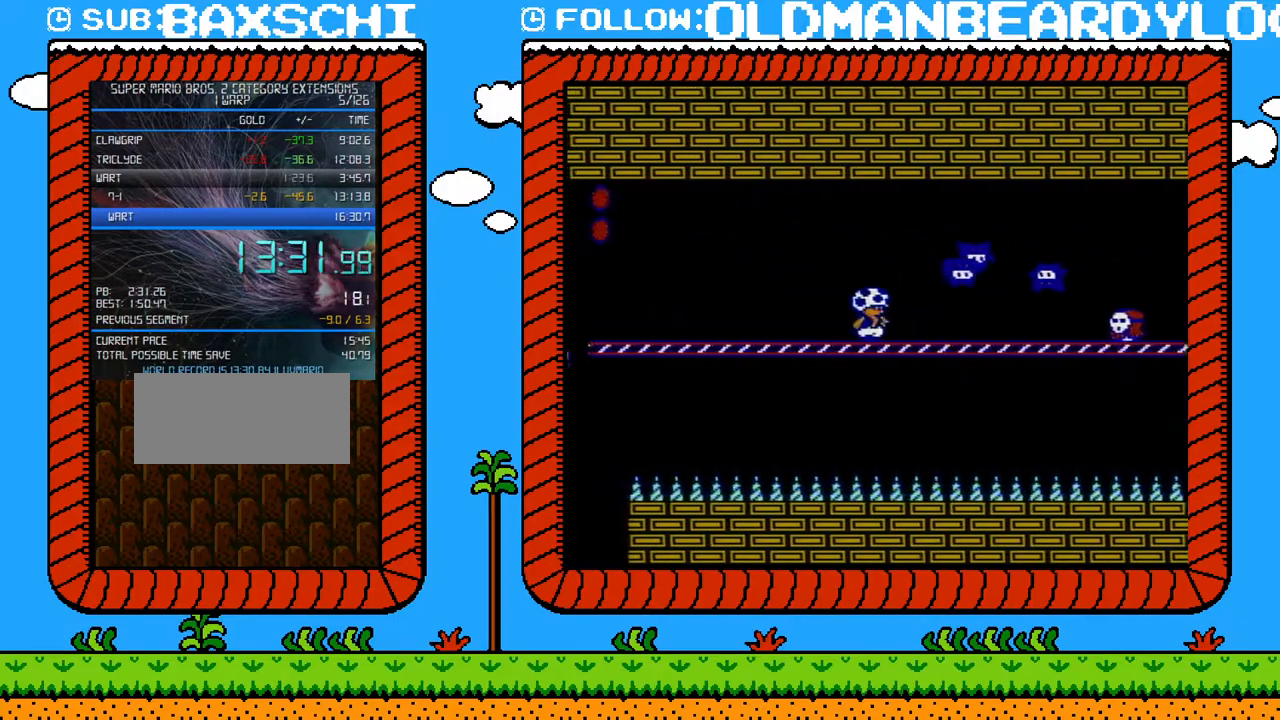
{"buttons": ["B", "DPAD_RIGHT"], "events": [[117, "DPAD_RIGHT", "down"]]}
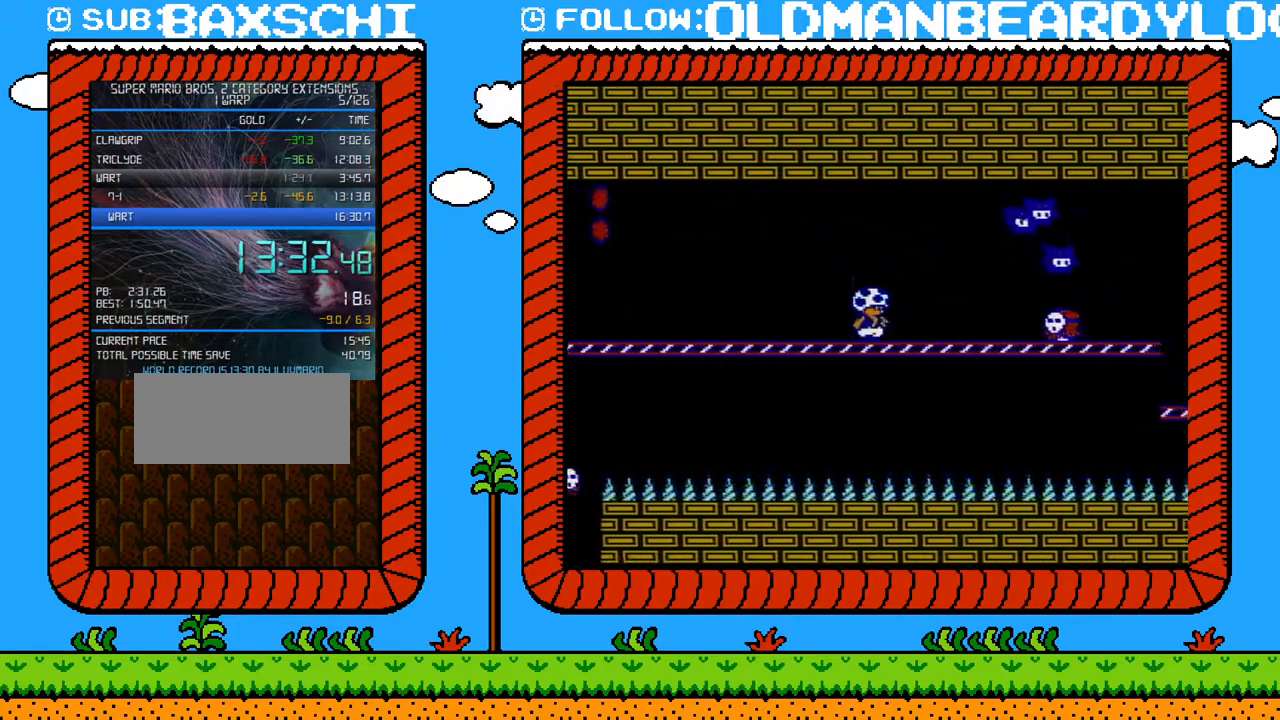
{"buttons": [], "events": [[117, "A", "down"], [300, "A", "up"], [367, "DPAD_RIGHT", "up"], [400, "B", "up"]]}
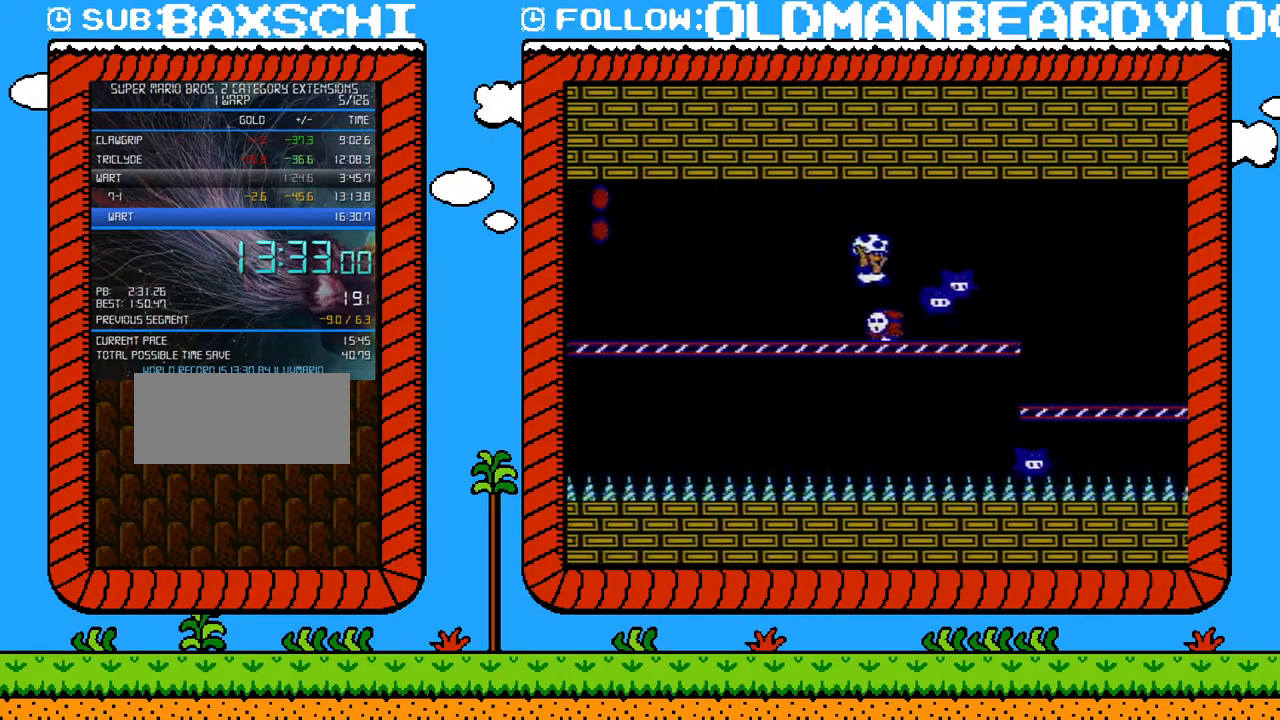
{"buttons": ["B", "DPAD_RIGHT"], "events": [[83, "DPAD_LEFT", "down"], [150, "DPAD_LEFT", "up"], [183, "B", "down"], [217, "DPAD_RIGHT", "down"]]}
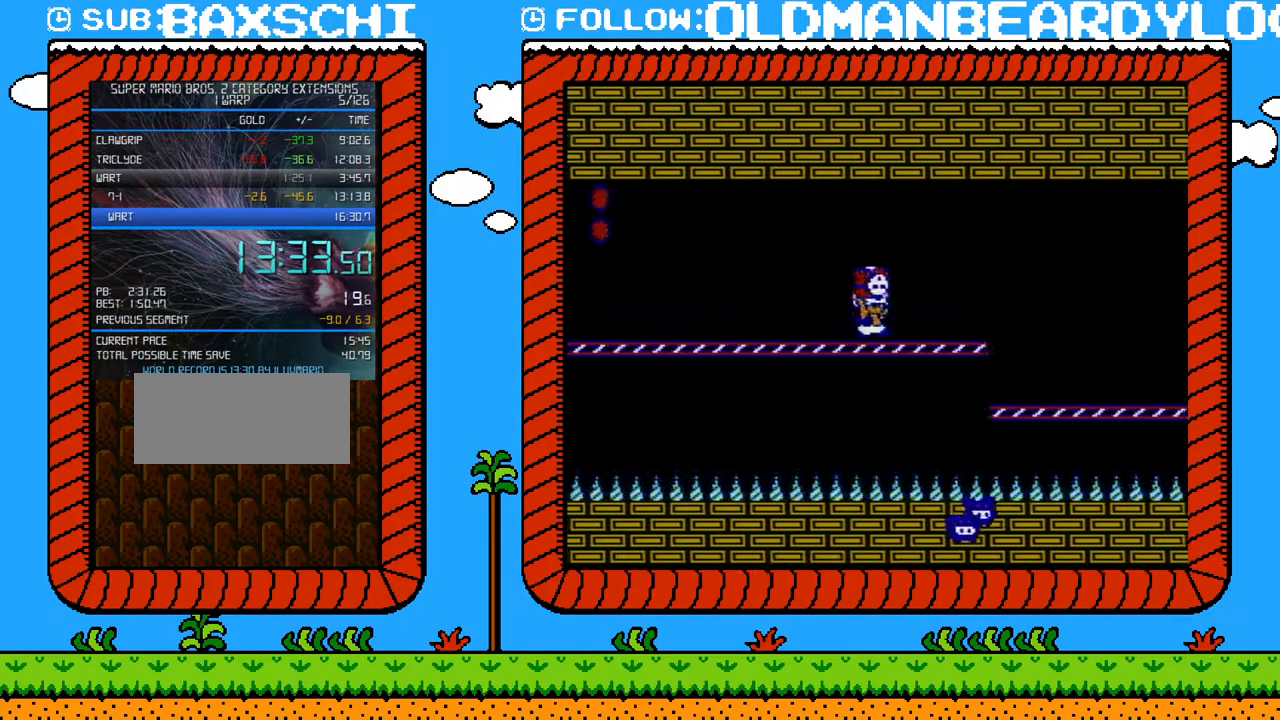
{"buttons": ["B", "DPAD_RIGHT"], "events": [[117, "A", "down"], [333, "A", "up"]]}
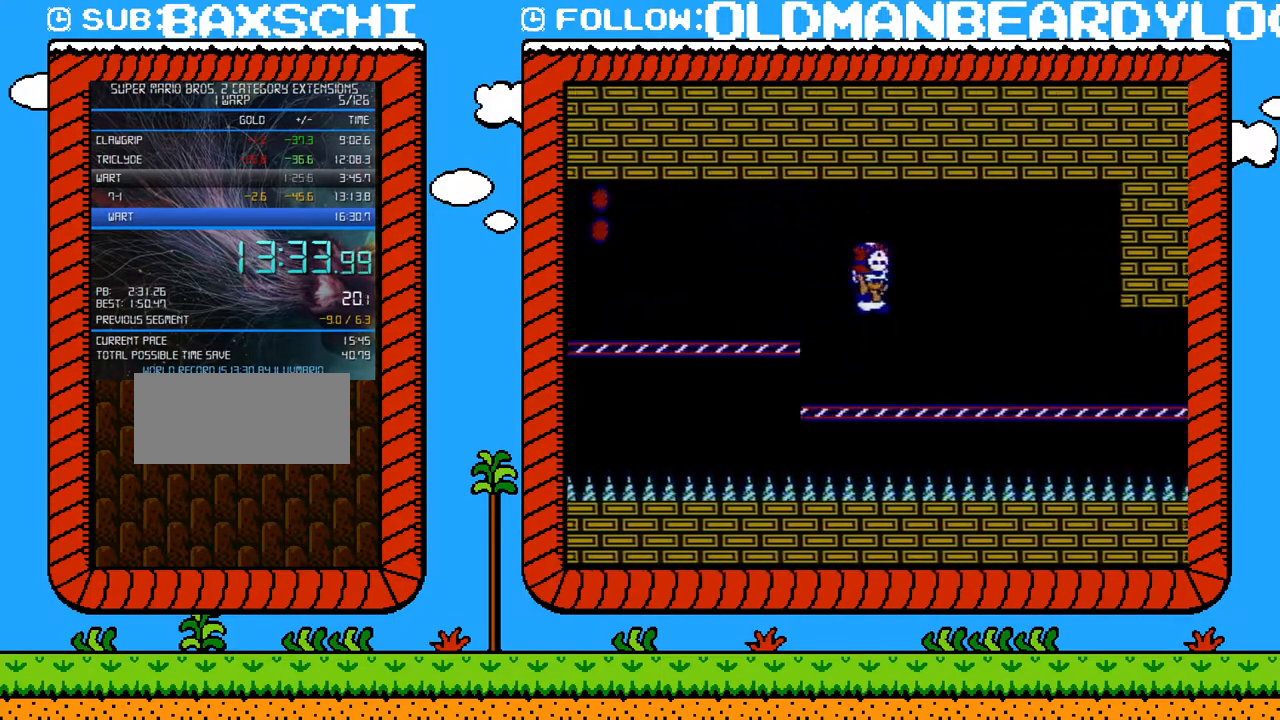
{"buttons": ["B", "DPAD_RIGHT"], "events": [[333, "A", "down"], [367, "A", "up"]]}
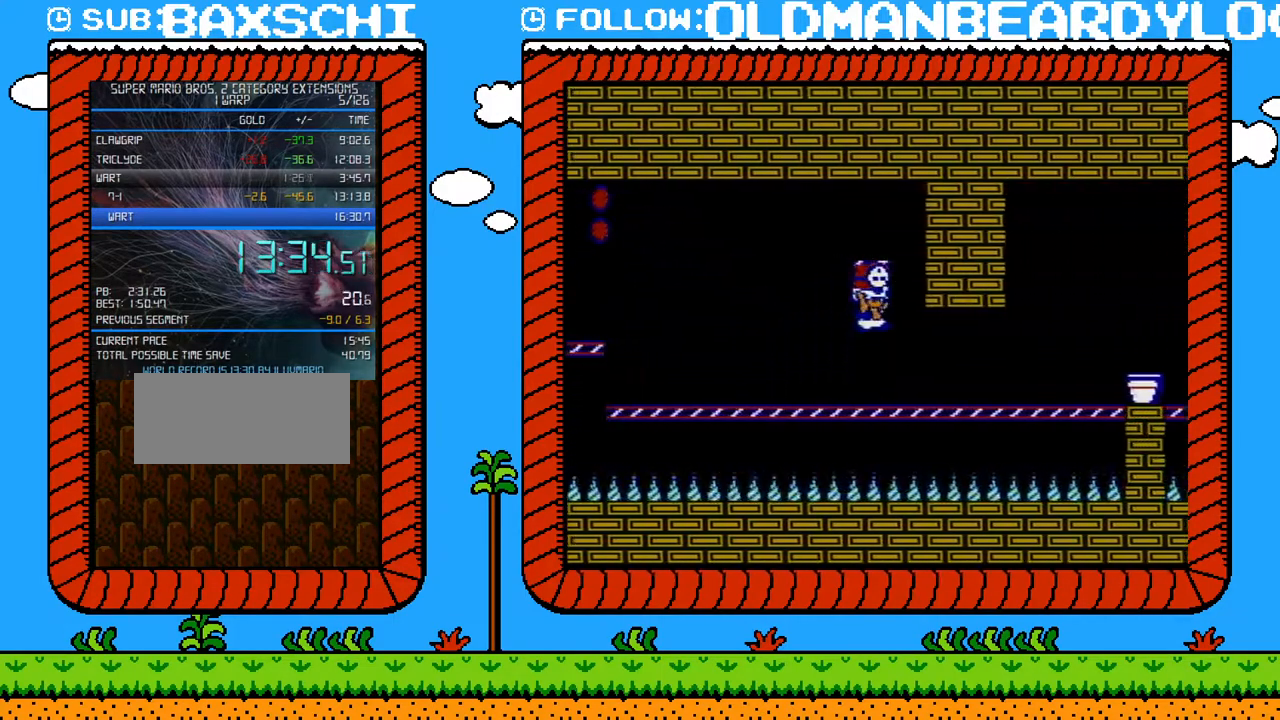
{"buttons": ["B", "DPAD_RIGHT"], "events": []}
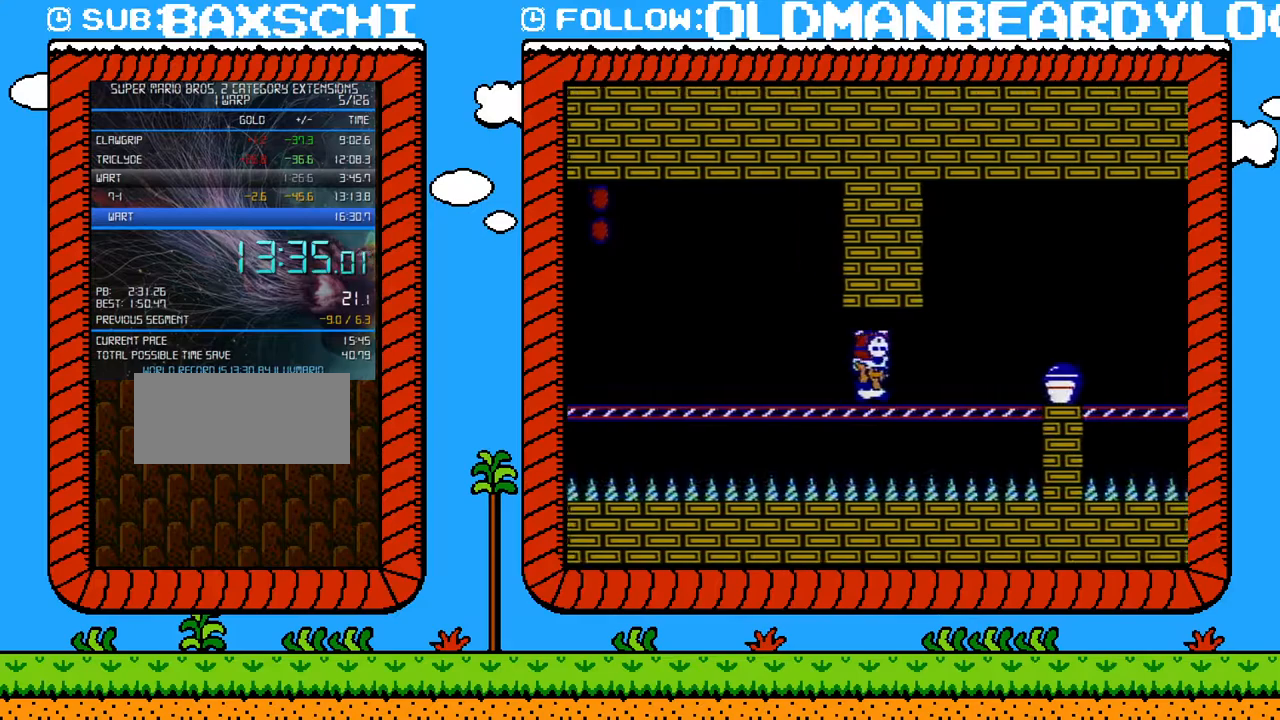
{"buttons": ["B", "DPAD_RIGHT"], "events": [[267, "A", "down"], [450, "A", "up"]]}
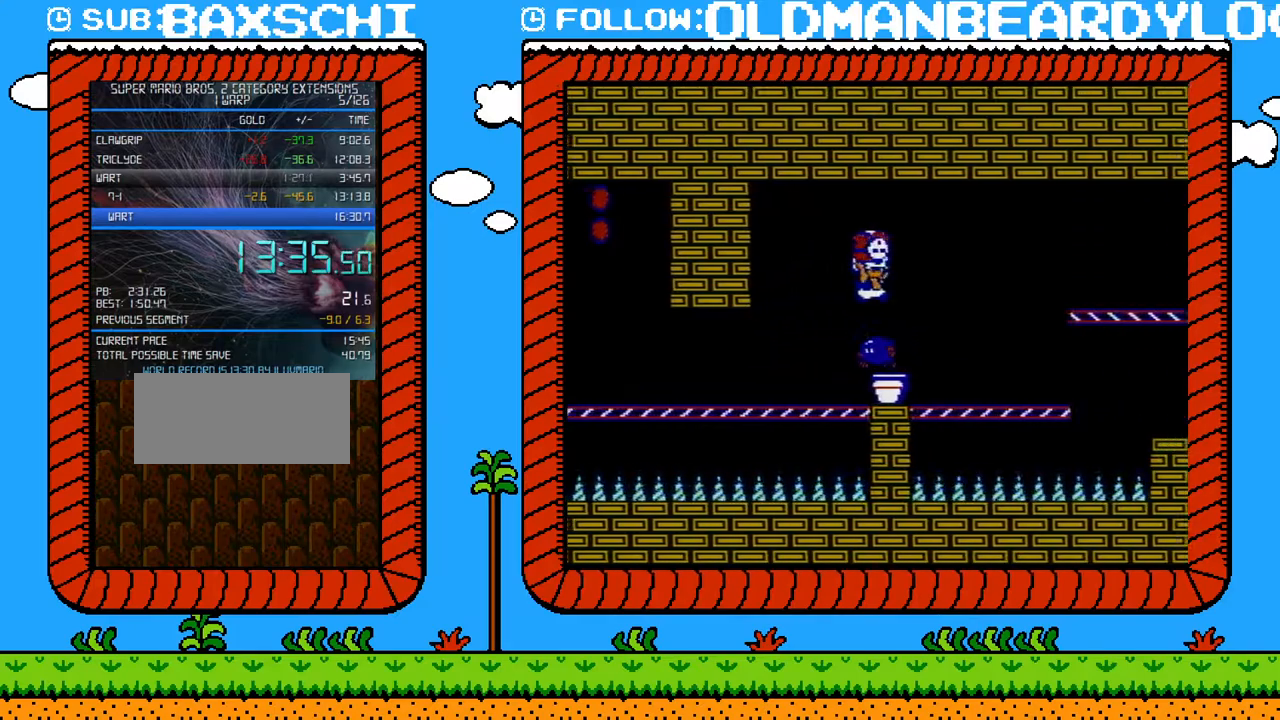
{"buttons": ["A", "B", "DPAD_RIGHT"], "events": [[433, "A", "down"]]}
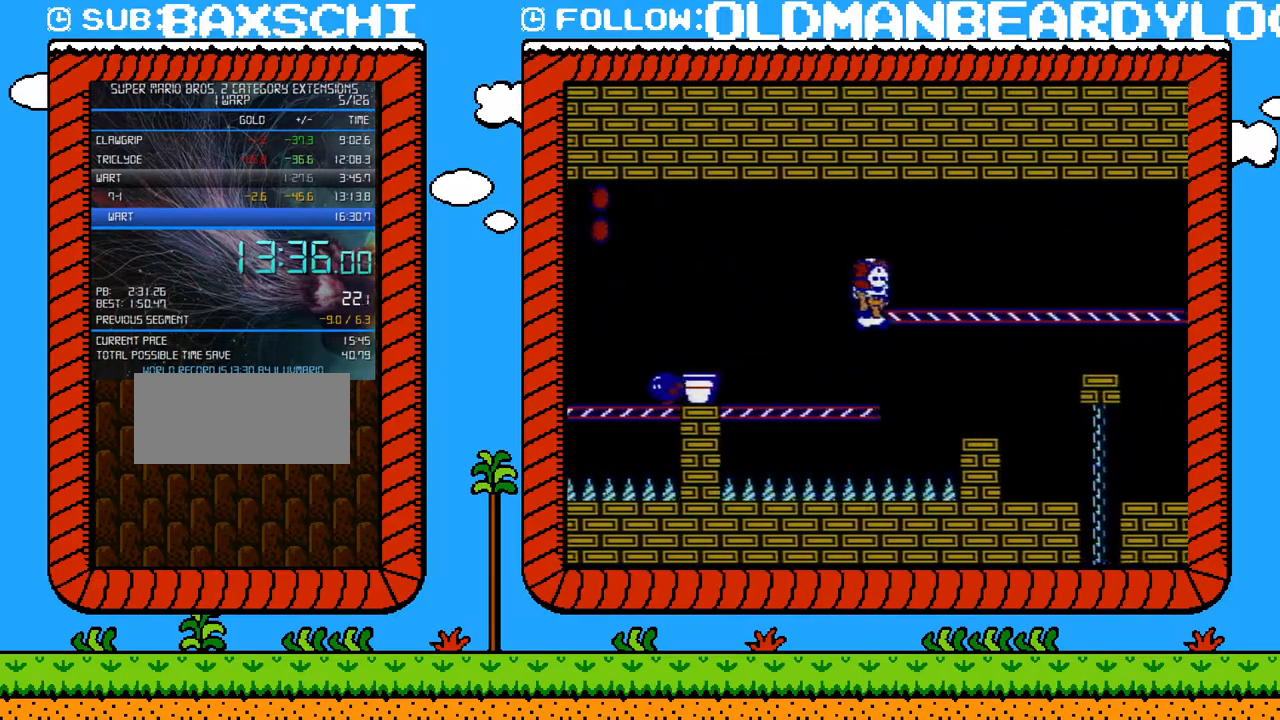
{"buttons": ["B", "DPAD_RIGHT"], "events": [[150, "A", "up"]]}
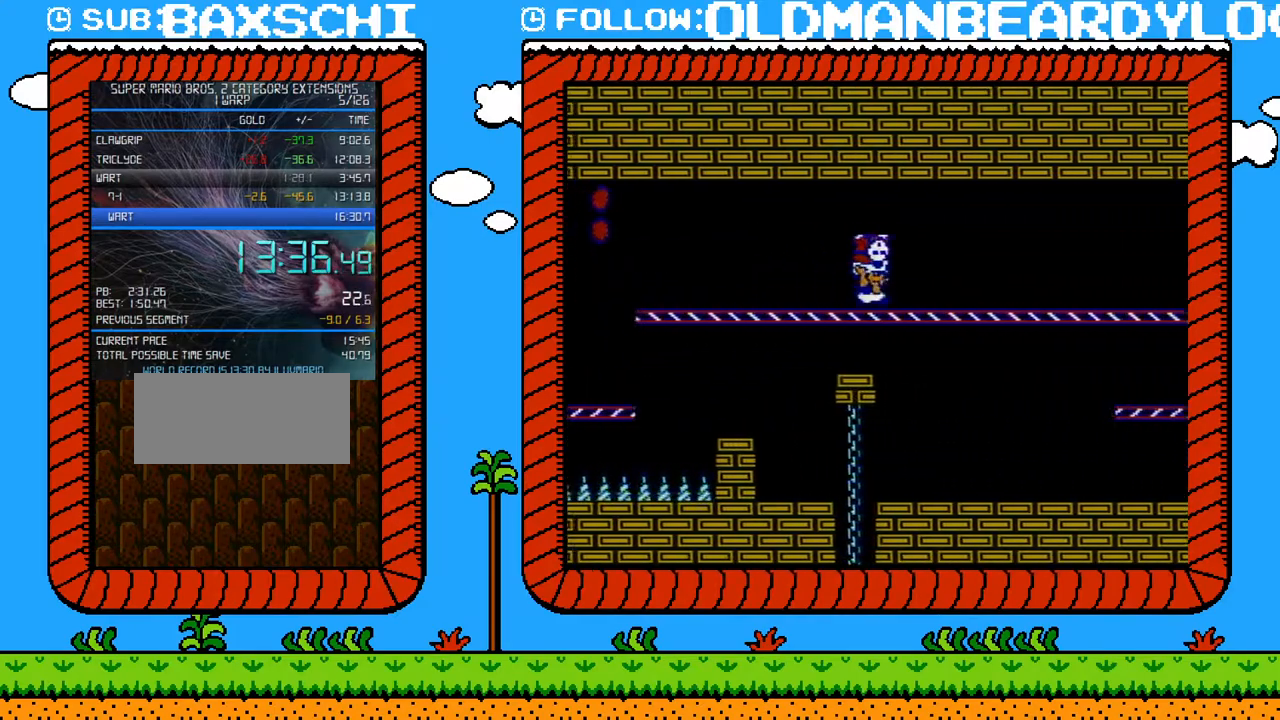
{"buttons": ["B", "DPAD_RIGHT"], "events": []}
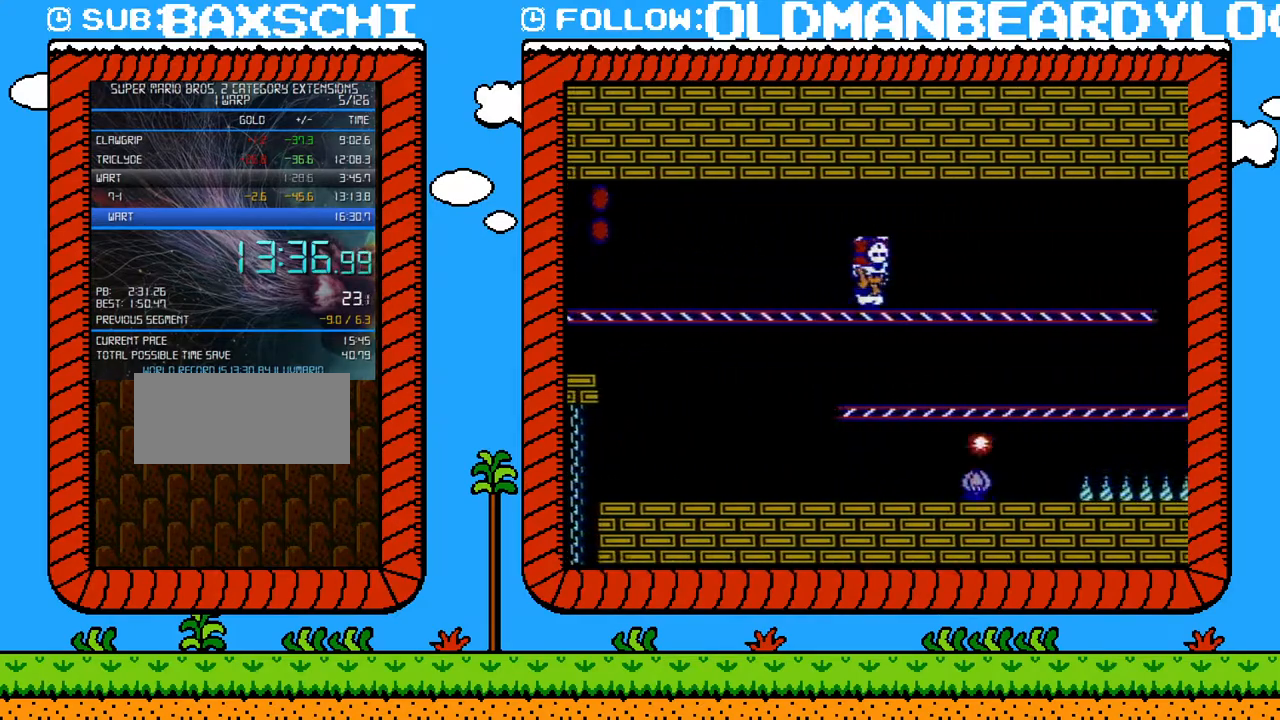
{"buttons": ["B", "DPAD_RIGHT"], "events": []}
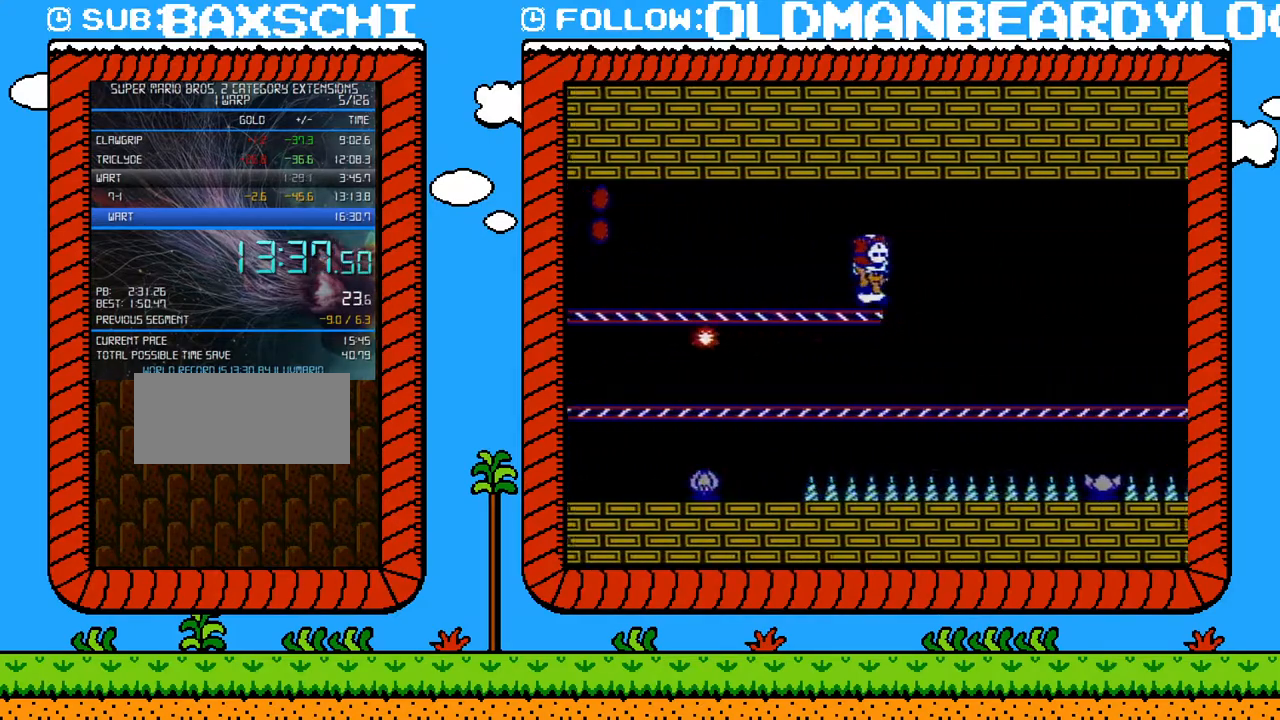
{"buttons": ["A", "B", "DPAD_RIGHT"], "events": [[150, "DPAD_RIGHT", "up"], [450, "A", "down"], [450, "DPAD_RIGHT", "down"]]}
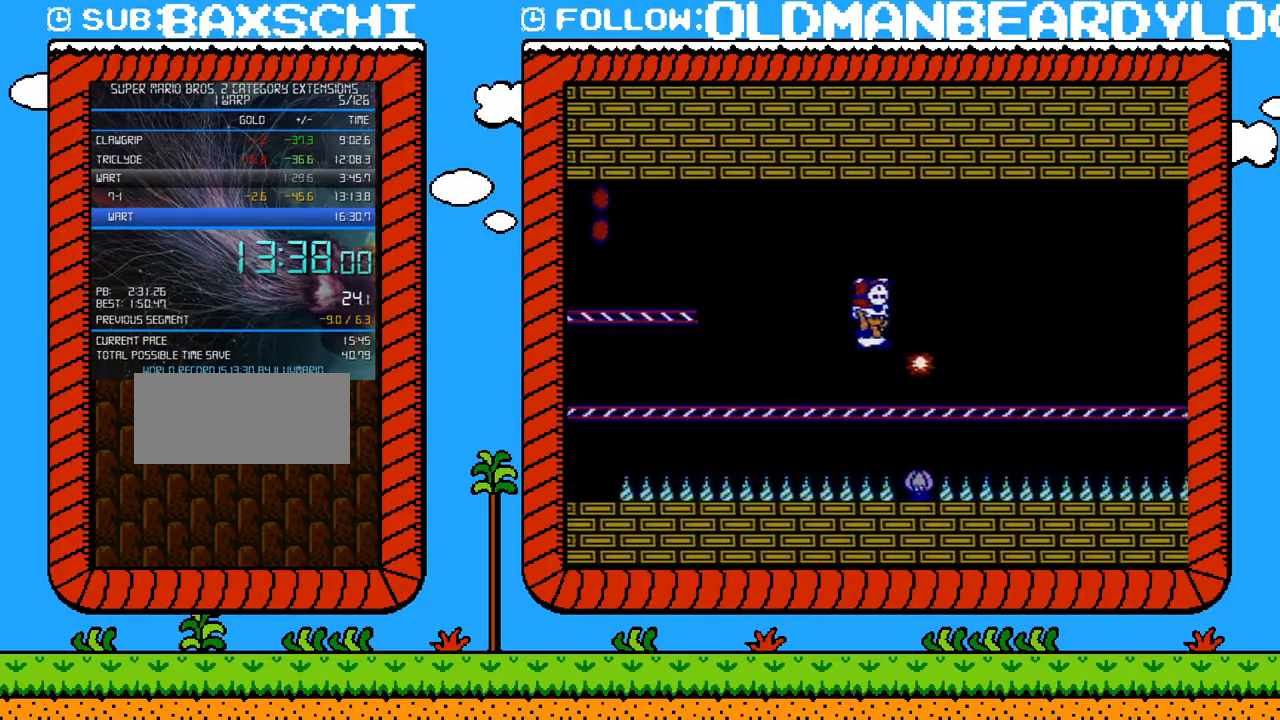
{"buttons": ["B", "DPAD_RIGHT"], "events": [[367, "A", "up"]]}
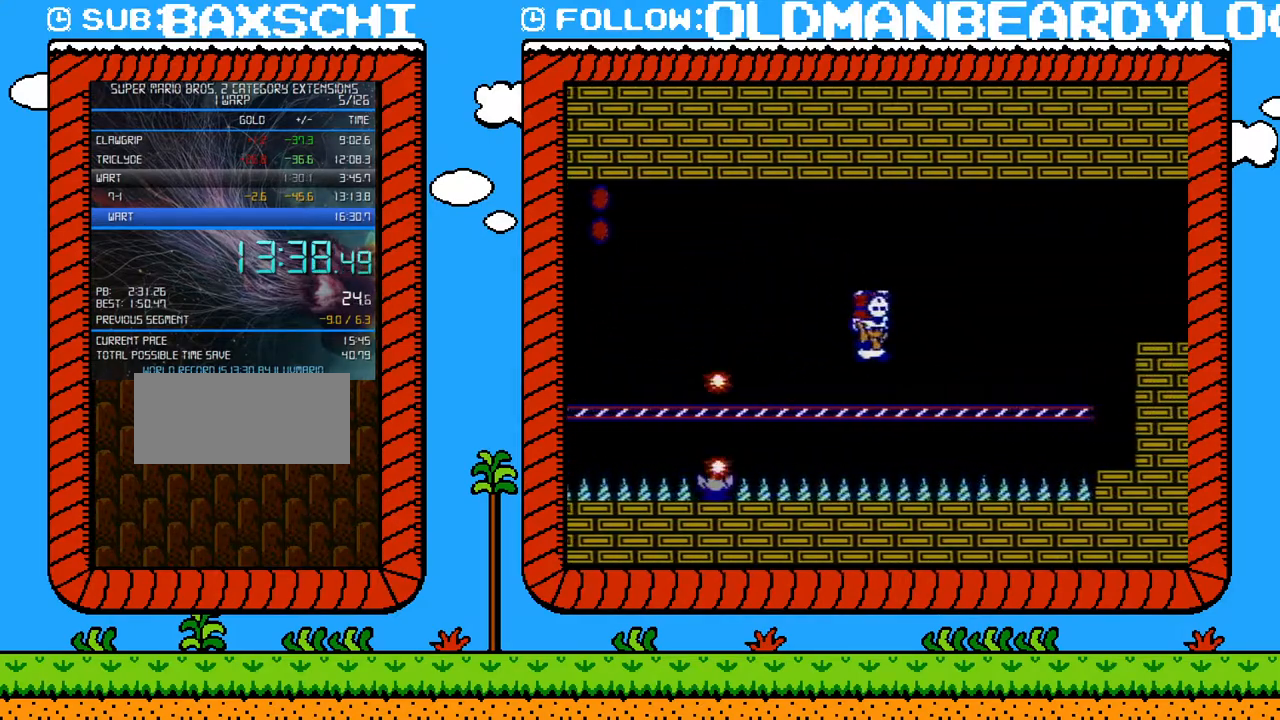
{"buttons": ["B", "DPAD_RIGHT"], "events": [[300, "B", "up"], [367, "B", "down"]]}
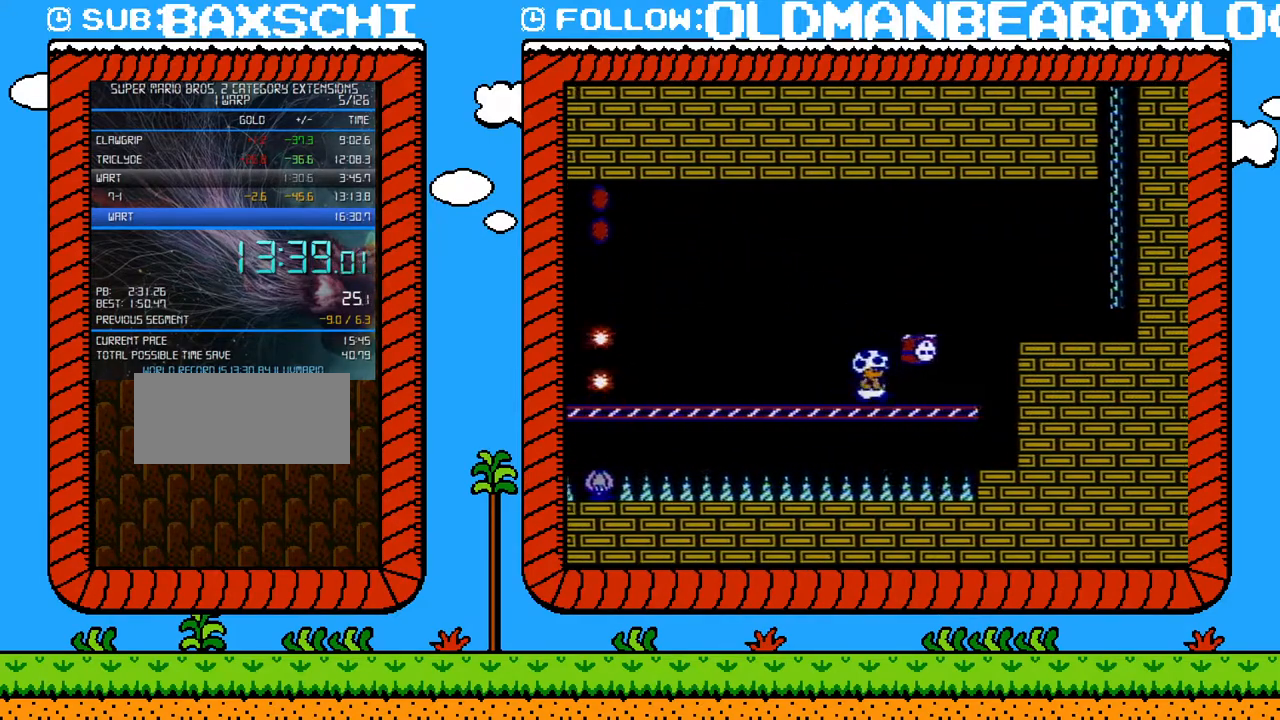
{"buttons": ["B", "DPAD_RIGHT"], "events": [[117, "A", "down"], [367, "A", "up"]]}
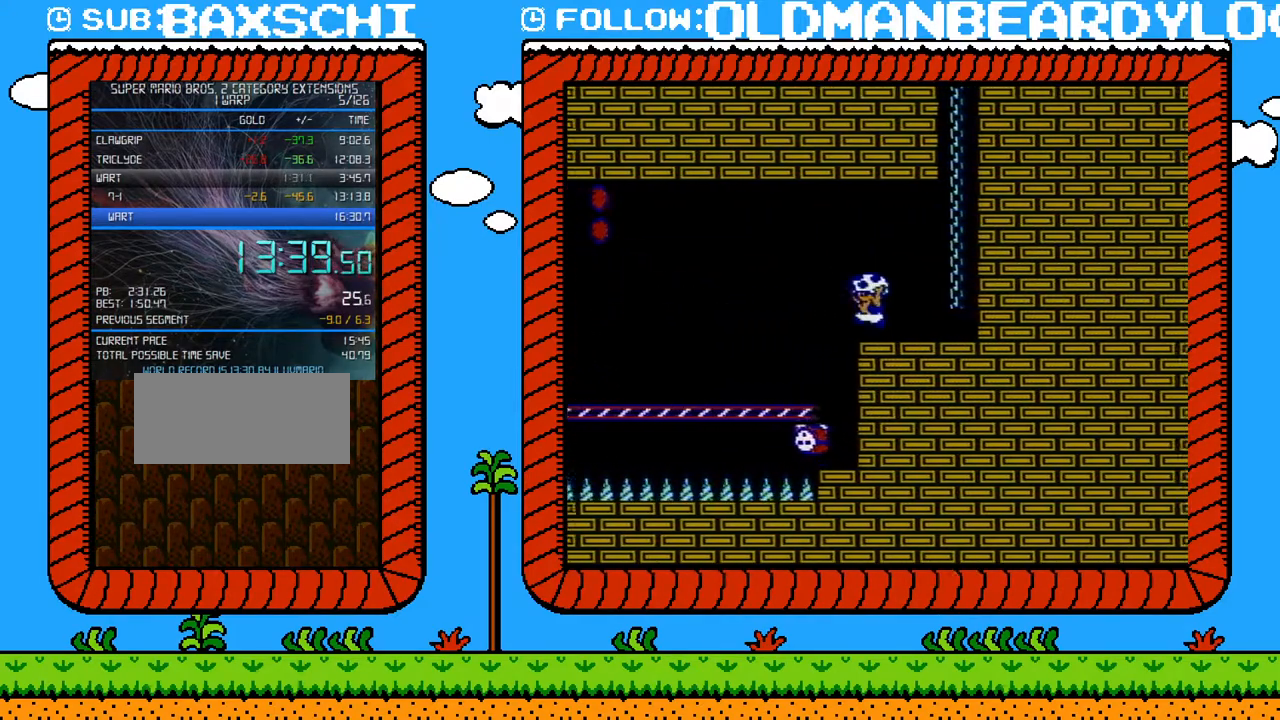
{"buttons": ["A", "B", "DPAD_UP"], "events": [[17, "DPAD_DOWN", "down"], [17, "DPAD_RIGHT", "up"], [50, "DPAD_DOWN", "up"], [50, "DPAD_LEFT", "down"], [50, "DPAD_RIGHT", "down"], [83, "DPAD_RIGHT", "up"], [183, "A", "down"], [183, "DPAD_LEFT", "up"], [467, "DPAD_UP", "down"]]}
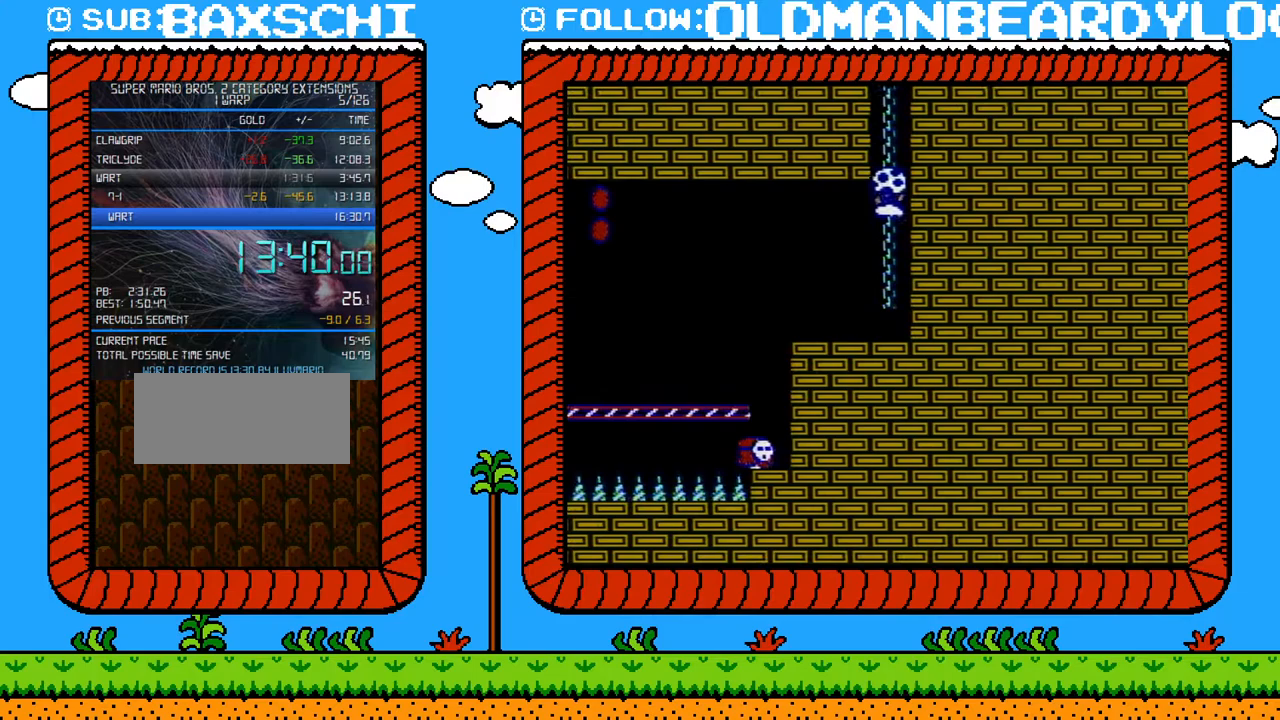
{"buttons": ["DPAD_UP"], "events": [[50, "A", "up"], [83, "B", "up"]]}
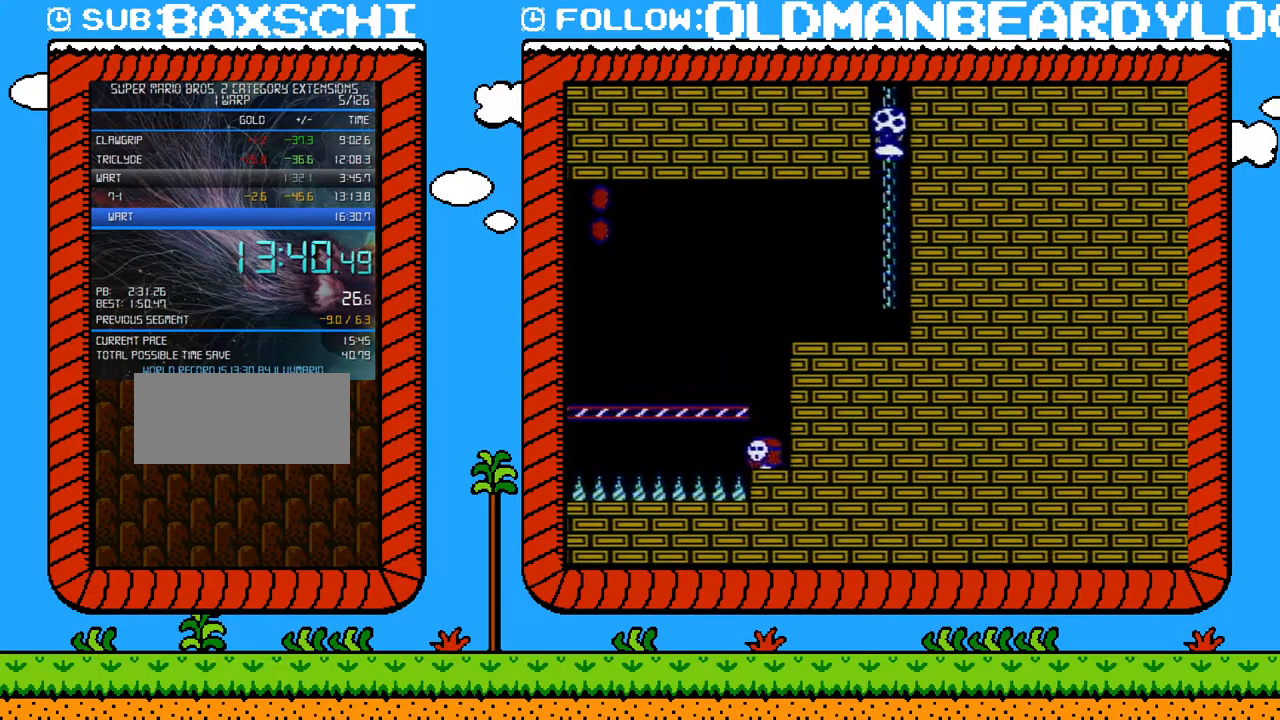
{"buttons": ["DPAD_UP"], "events": []}